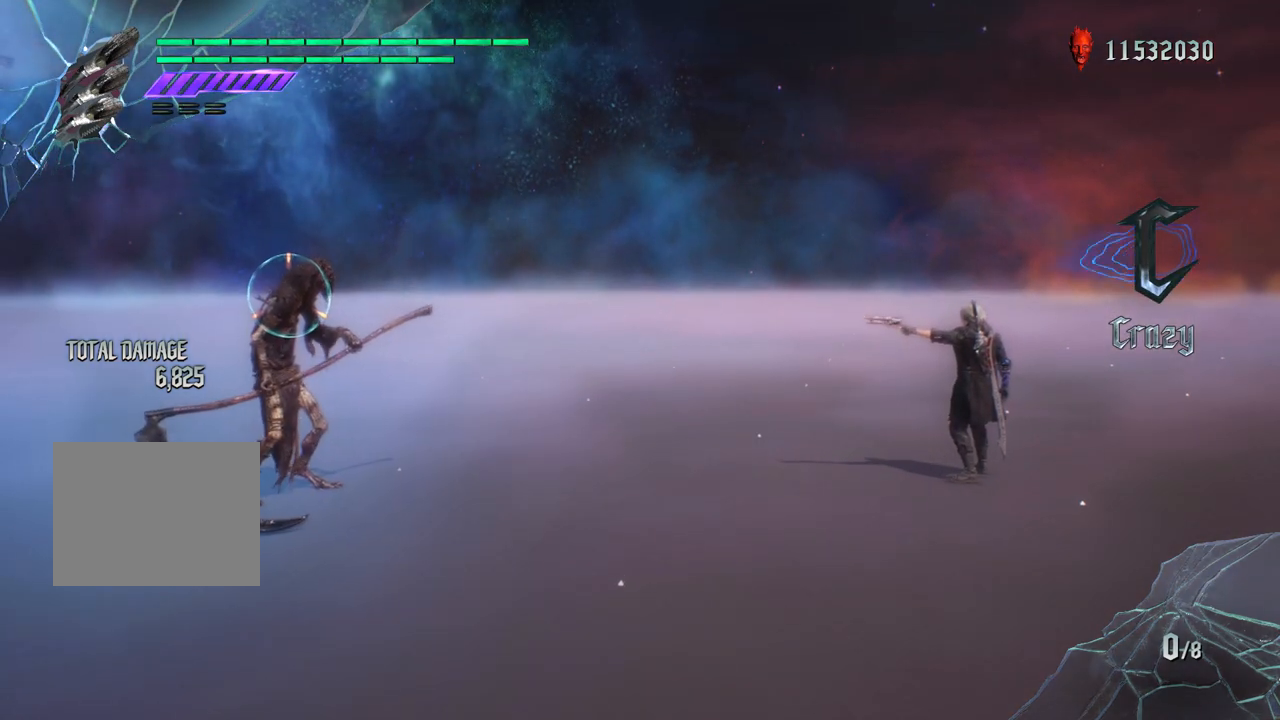
Gameplay with a controller (PlayStation layout); each line is a JSON object with the inputs held at the frame after it. "events" lists button and stick changes between this image and that frame as [ms after this image, input, new state], when the widget could be followed in between. Not read: L3 R3.
{"buttons": ["R1"], "left_stick": "center", "right_stick": "center", "events": []}
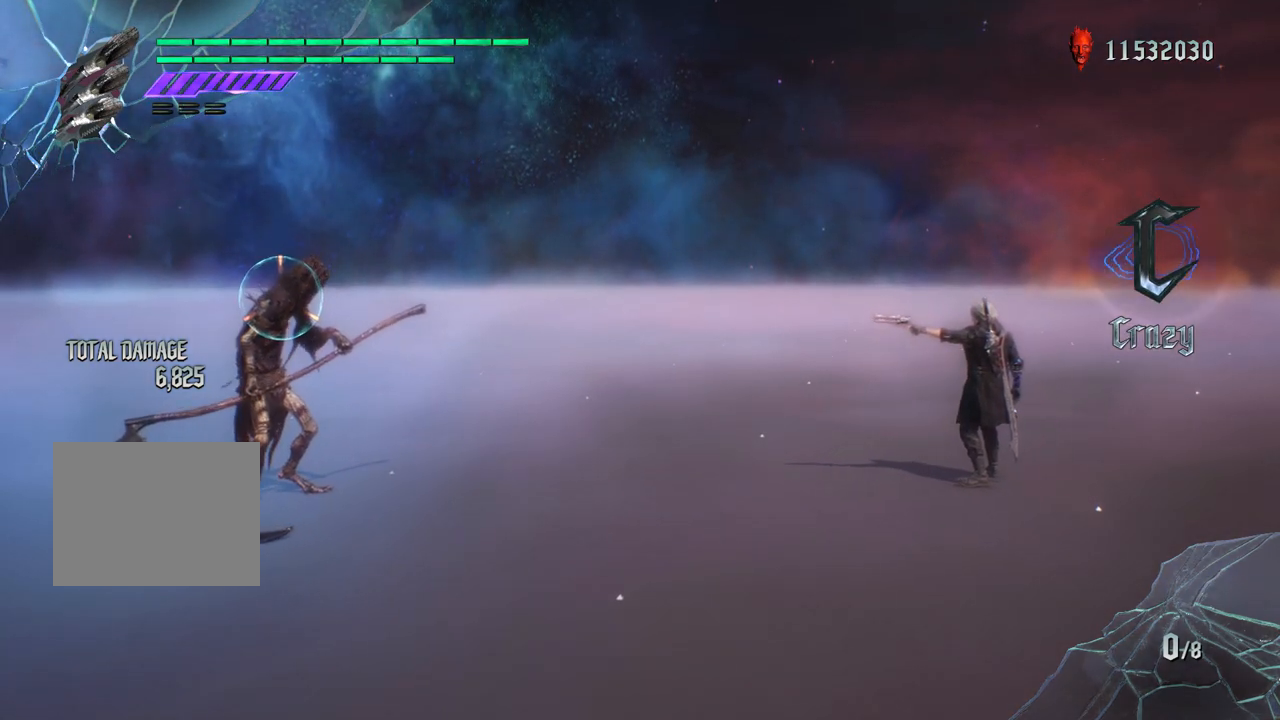
{"buttons": ["R1"], "left_stick": "center", "right_stick": "center", "events": [[133, "left_stick", "down-left"], [150, "right_stick", "up"], [350, "left_stick", "center"], [433, "right_stick", "center"]]}
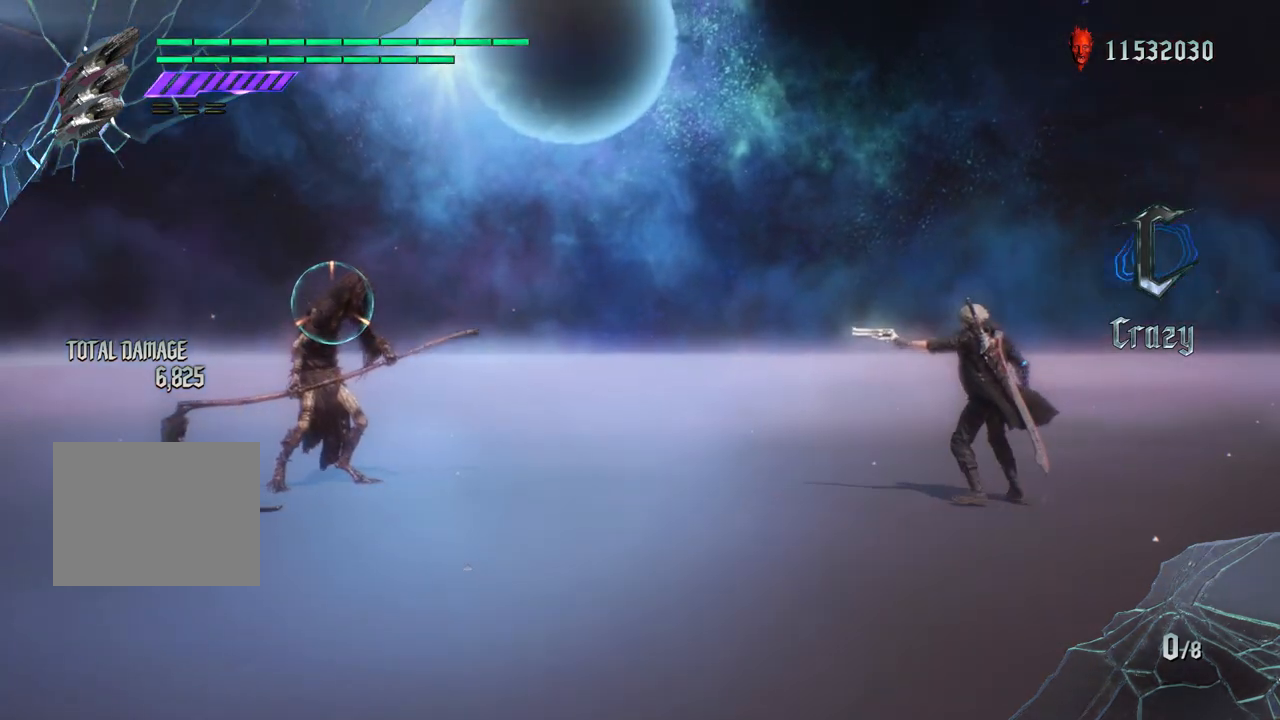
{"buttons": ["R1"], "left_stick": "center", "right_stick": "center", "events": [[267, "right_stick", "down-right"], [383, "right_stick", "center"]]}
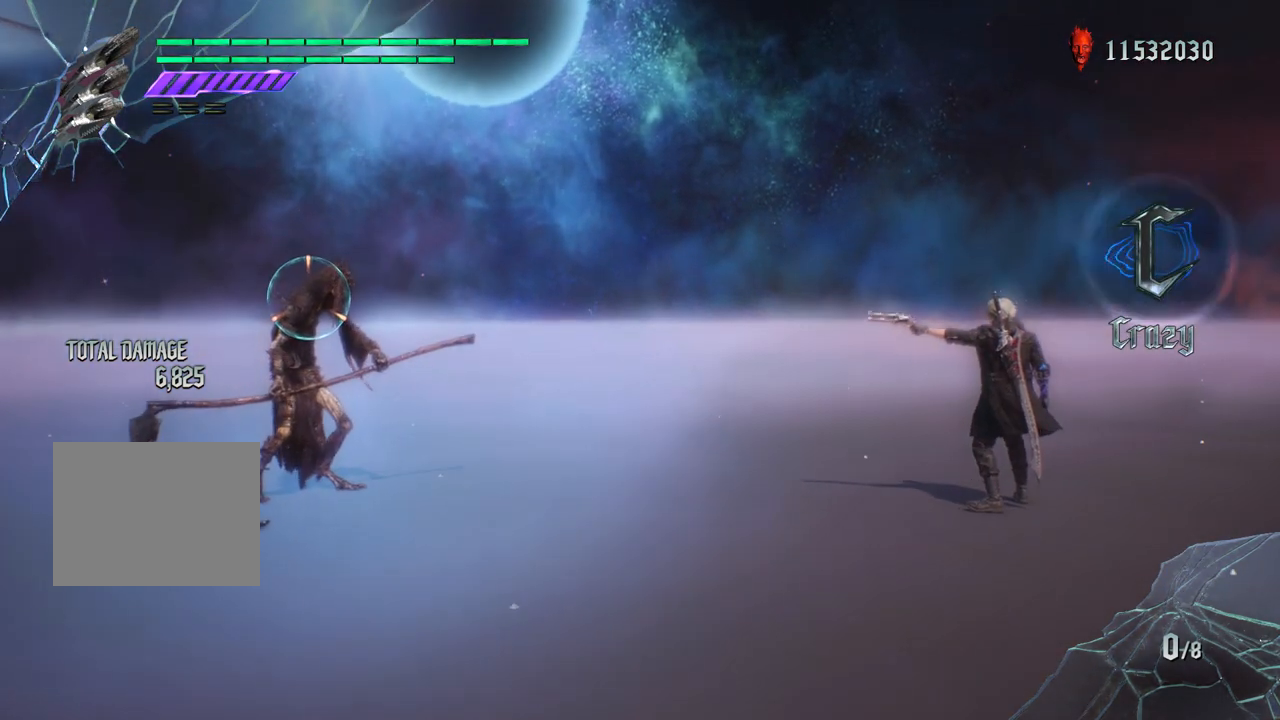
{"buttons": ["R1"], "left_stick": "center", "right_stick": "center", "events": [[117, "left_stick", "down-right"], [200, "CROSS", "down"], [250, "left_stick", "down-left"], [283, "CROSS", "up"], [367, "TRIANGLE", "down"], [400, "left_stick", "center"], [467, "TRIANGLE", "up"]]}
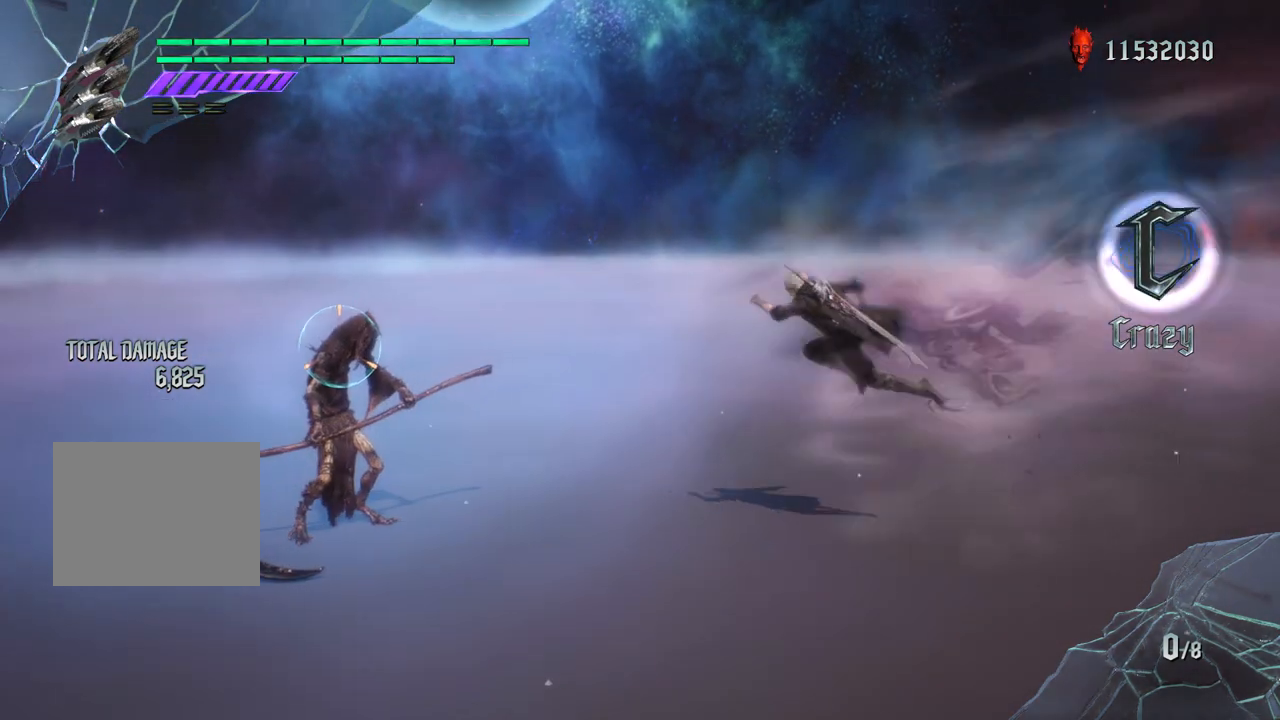
{"buttons": ["CROSS", "R1"], "left_stick": "down-right", "right_stick": "center", "events": [[450, "CROSS", "down"], [450, "left_stick", "down-right"]]}
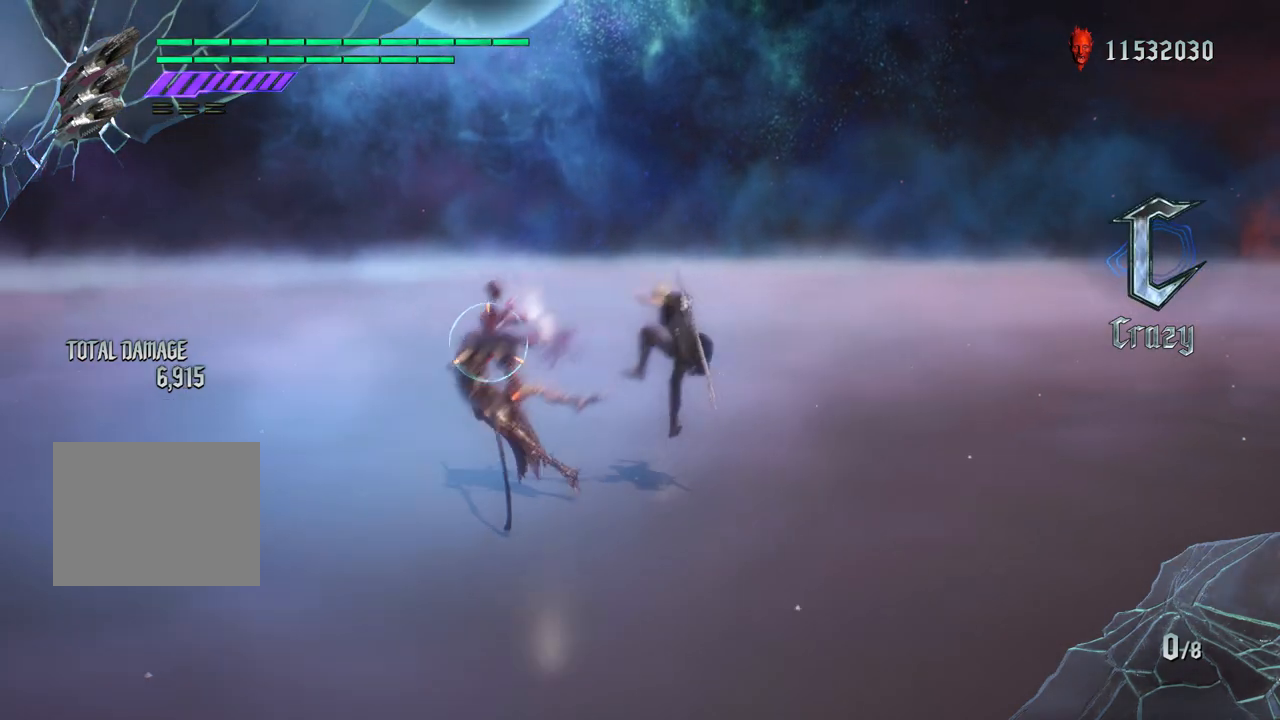
{"buttons": ["R1"], "left_stick": "center", "right_stick": "center", "events": [[350, "CROSS", "up"], [467, "left_stick", "center"]]}
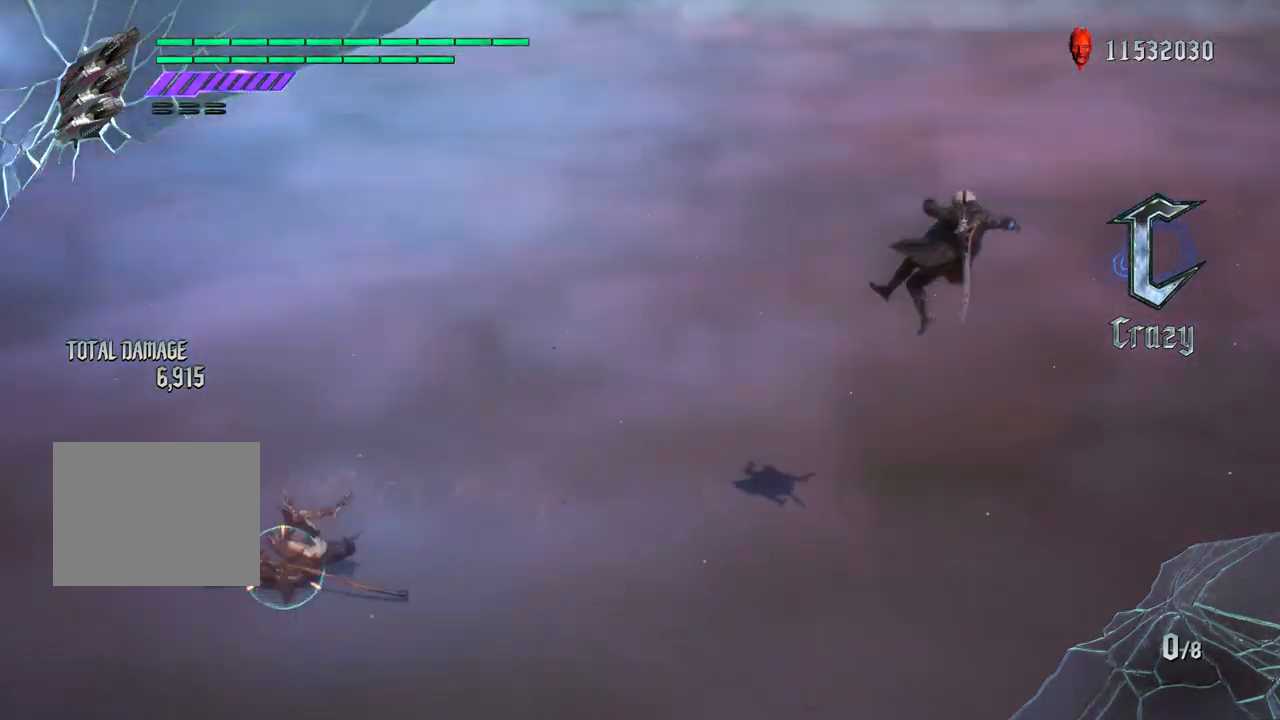
{"buttons": ["R1"], "left_stick": "center", "right_stick": "center", "events": []}
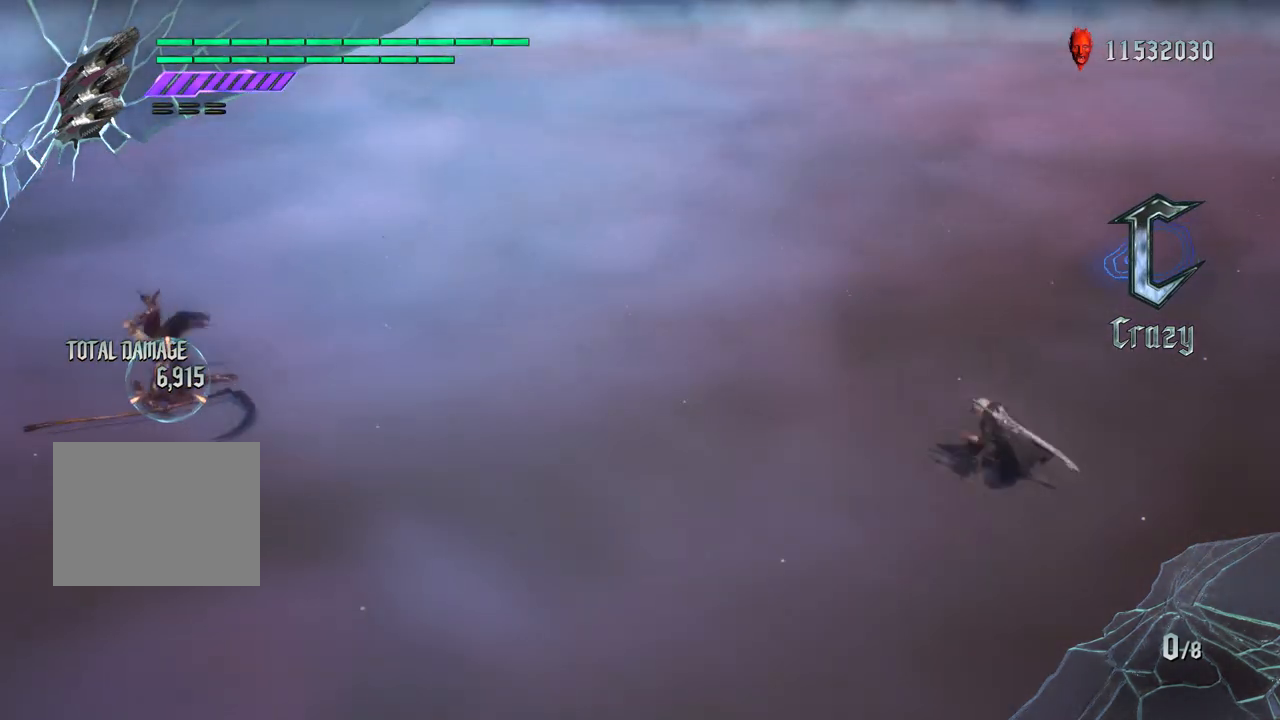
{"buttons": ["R1"], "left_stick": "center", "right_stick": "center", "events": [[350, "CIRCLE", "down"], [500, "CIRCLE", "up"]]}
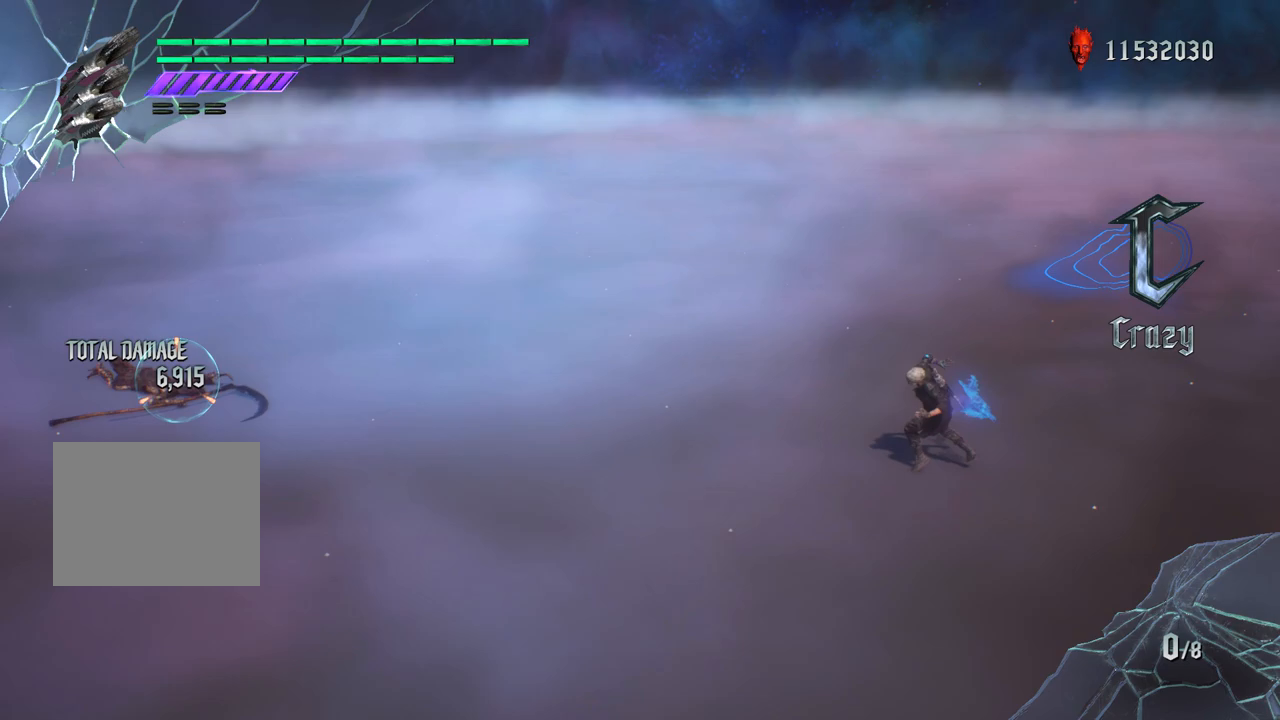
{"buttons": ["R1"], "left_stick": "center", "right_stick": "center", "events": []}
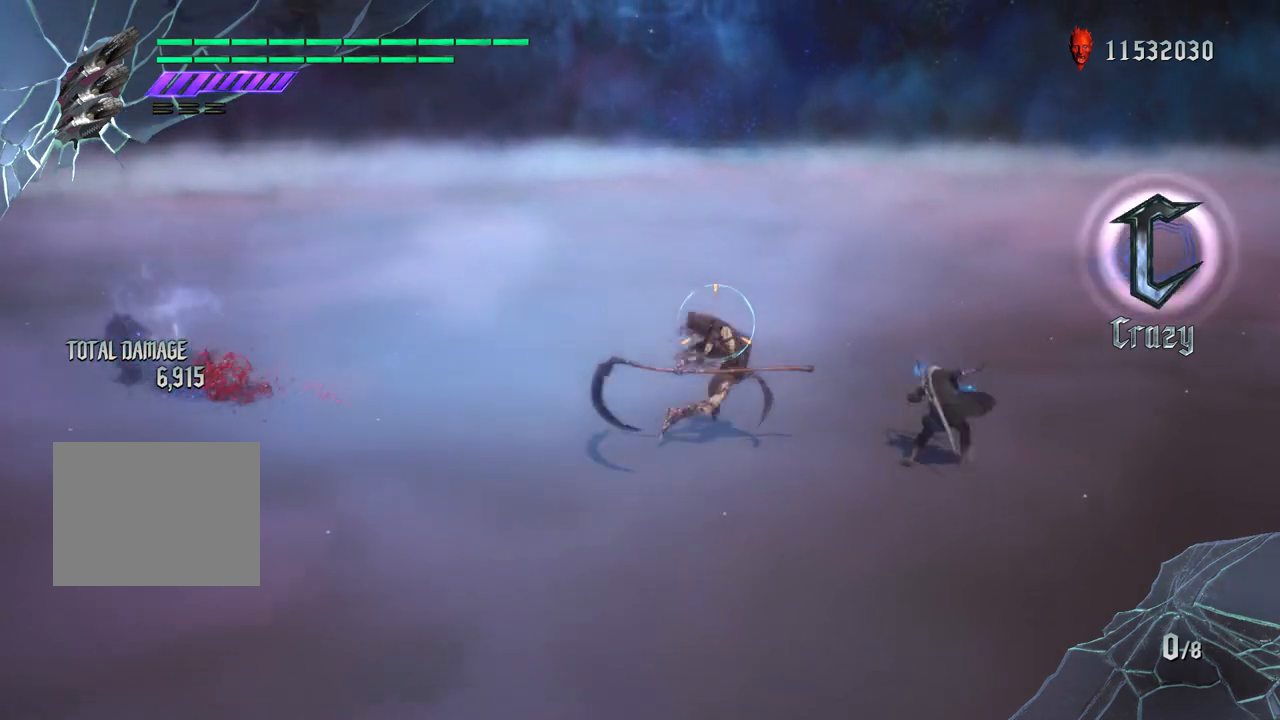
{"buttons": [], "left_stick": "down-right", "right_stick": "center", "events": [[150, "R1", "up"], [167, "left_stick", "down-right"]]}
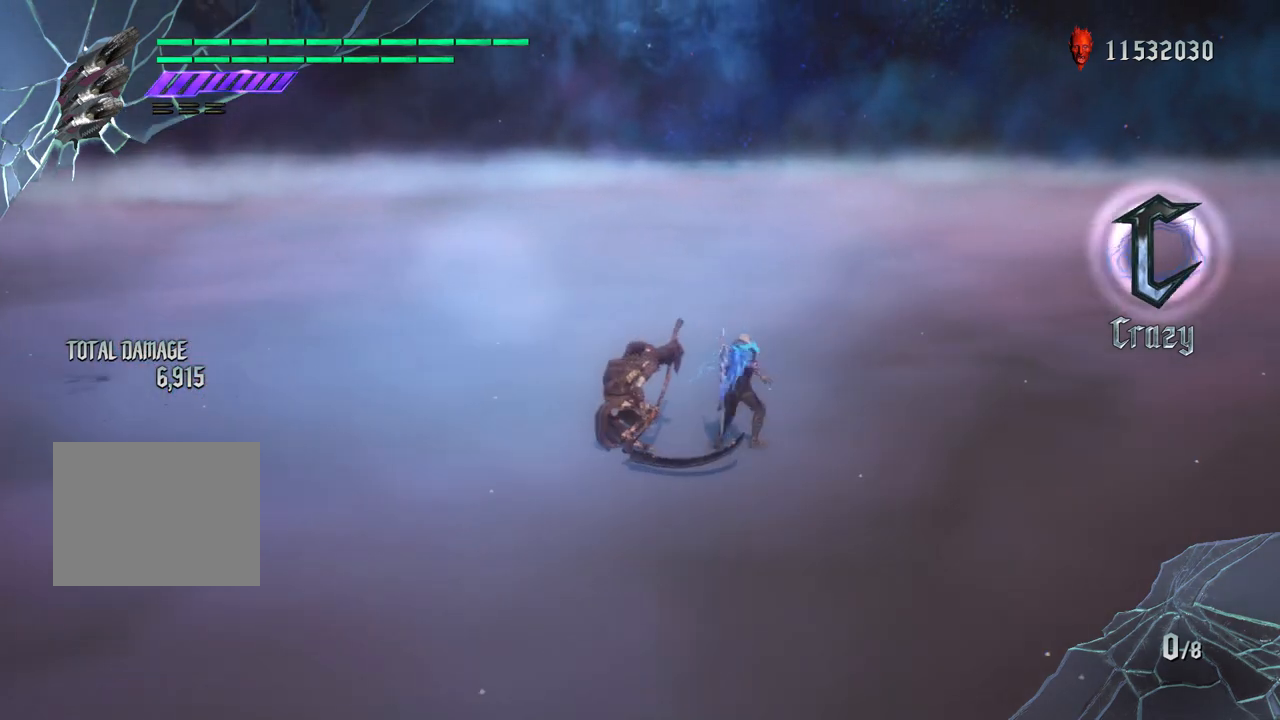
{"buttons": [], "left_stick": "down", "right_stick": "down-left", "events": [[133, "right_stick", "down-left"], [367, "left_stick", "down"]]}
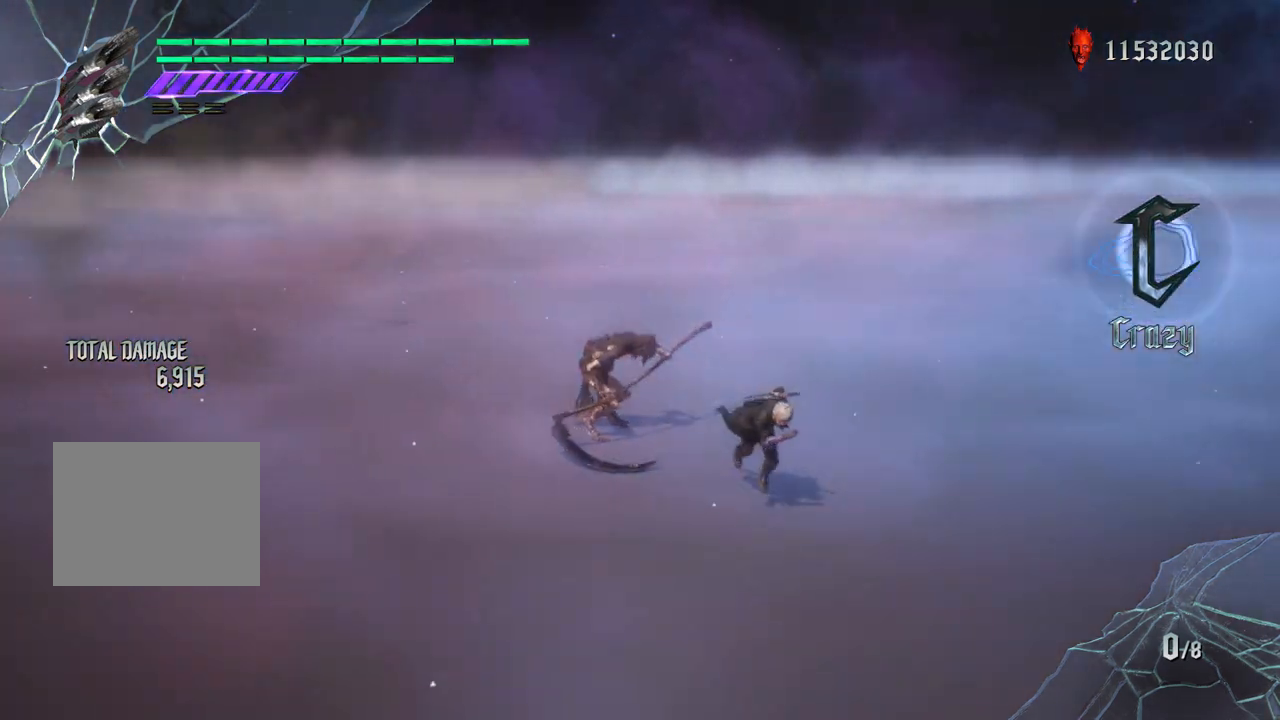
{"buttons": ["R1"], "left_stick": "down-left", "right_stick": "down-left", "events": [[117, "left_stick", "down-left"], [200, "R1", "down"], [267, "left_stick", "center"], [467, "left_stick", "down-left"]]}
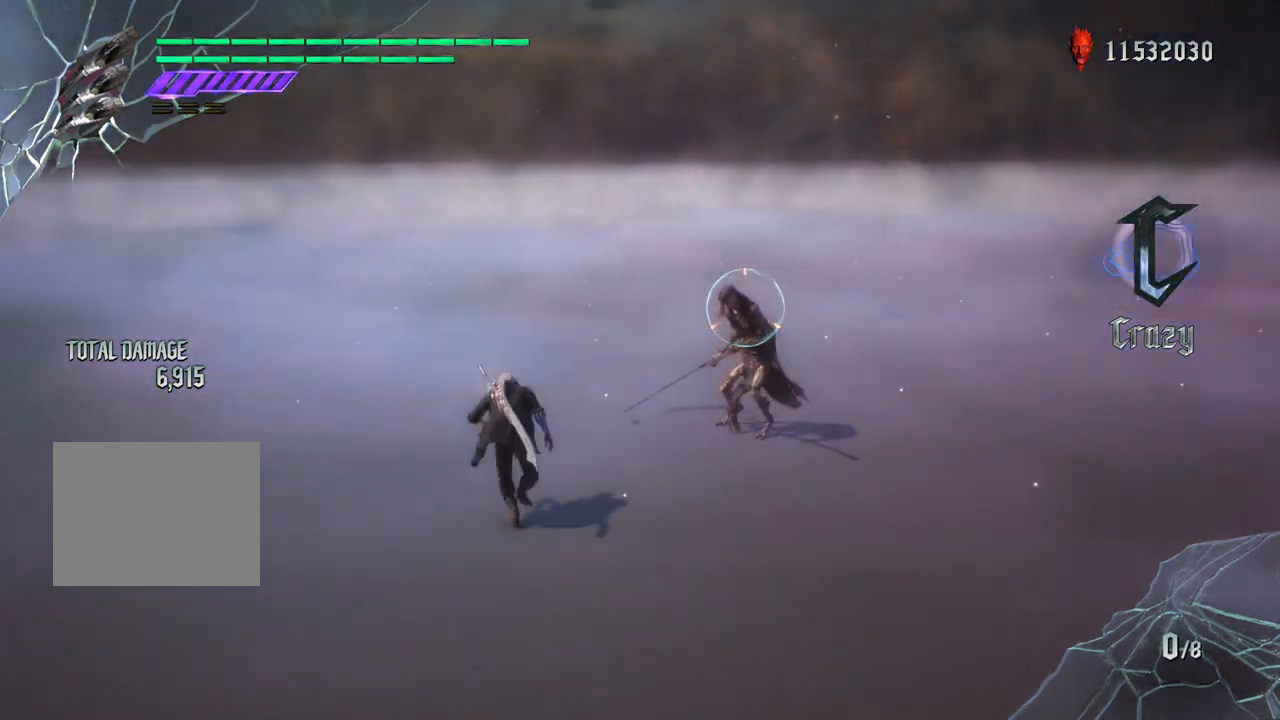
{"buttons": ["R1"], "left_stick": "center", "right_stick": "center", "events": [[167, "right_stick", "center"], [333, "left_stick", "center"]]}
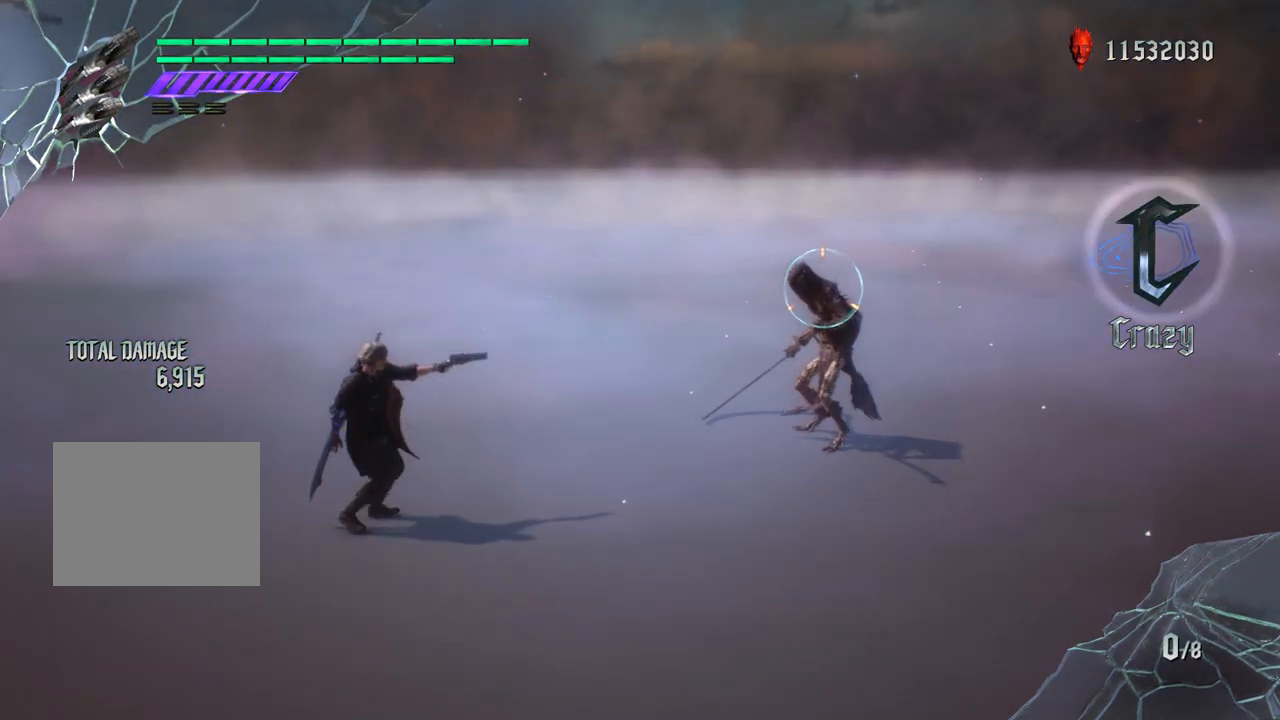
{"buttons": ["R1"], "left_stick": "center", "right_stick": "center", "events": [[50, "right_stick", "down-left"], [67, "left_stick", "down-right"], [183, "left_stick", "up"], [317, "right_stick", "center"], [367, "left_stick", "down-right"], [433, "left_stick", "center"]]}
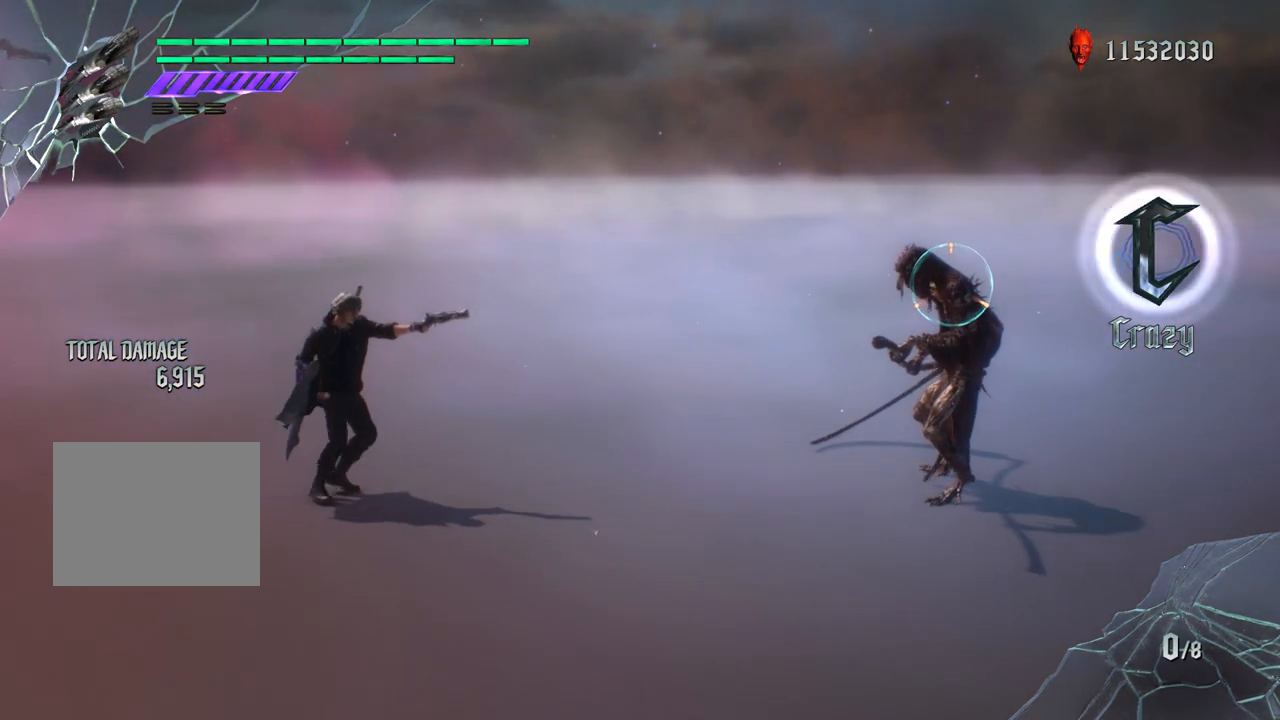
{"buttons": ["R1"], "left_stick": "center", "right_stick": "center", "events": [[217, "left_stick", "down-right"], [483, "left_stick", "center"]]}
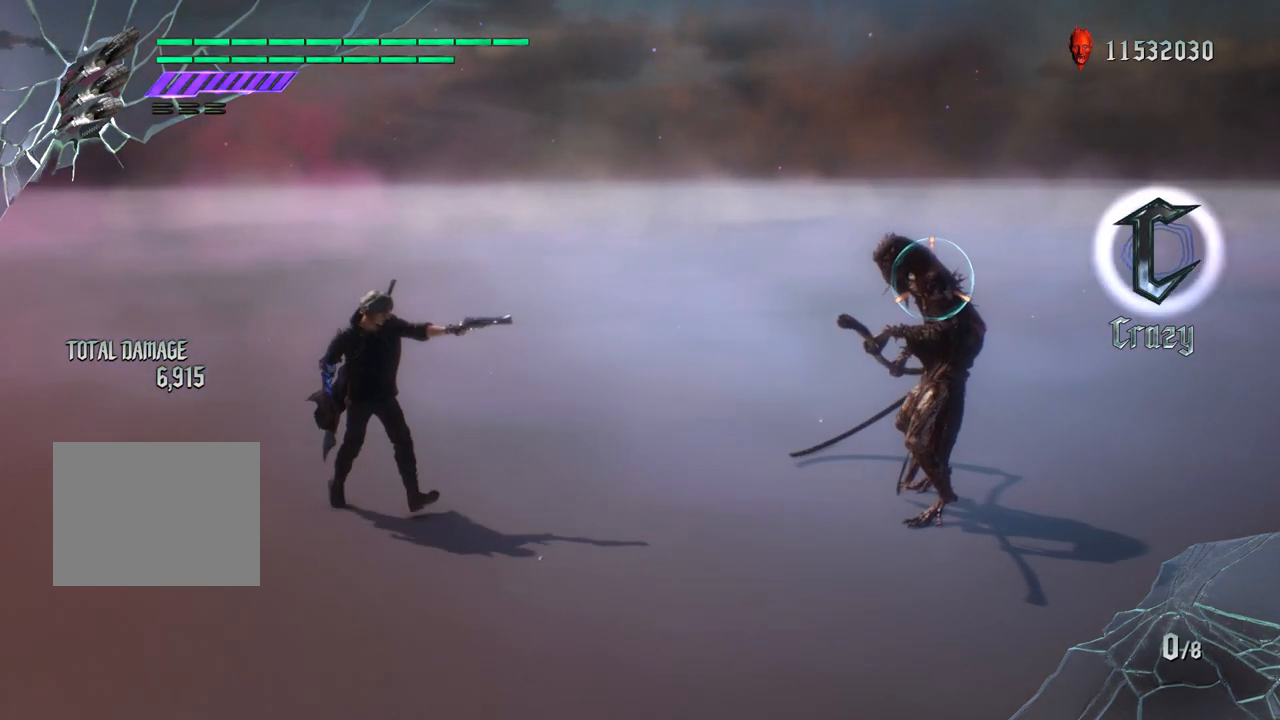
{"buttons": ["R1"], "left_stick": "down-left", "right_stick": "down-right", "events": [[67, "right_stick", "down-right"], [83, "left_stick", "down-left"], [167, "left_stick", "center"], [183, "right_stick", "center"], [350, "left_stick", "down-left"], [367, "right_stick", "down-right"]]}
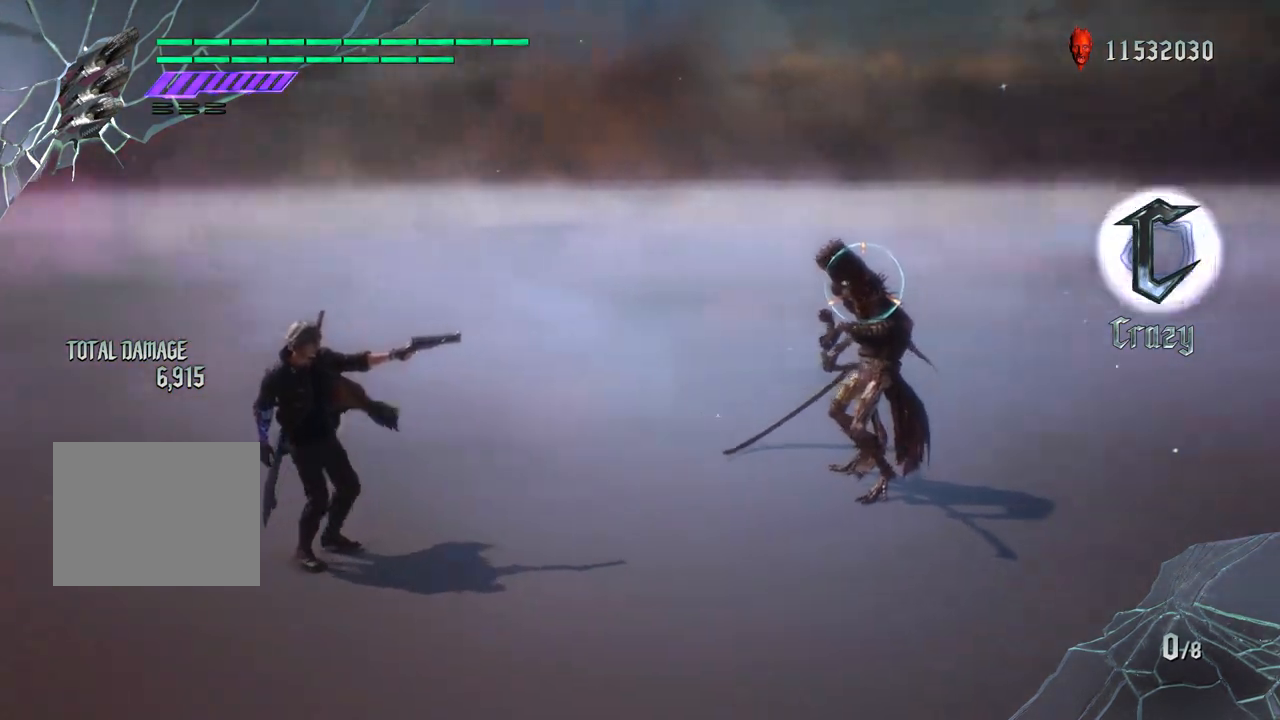
{"buttons": ["R1"], "left_stick": "up", "right_stick": "center", "events": [[33, "left_stick", "center"], [400, "right_stick", "center"], [500, "left_stick", "up"]]}
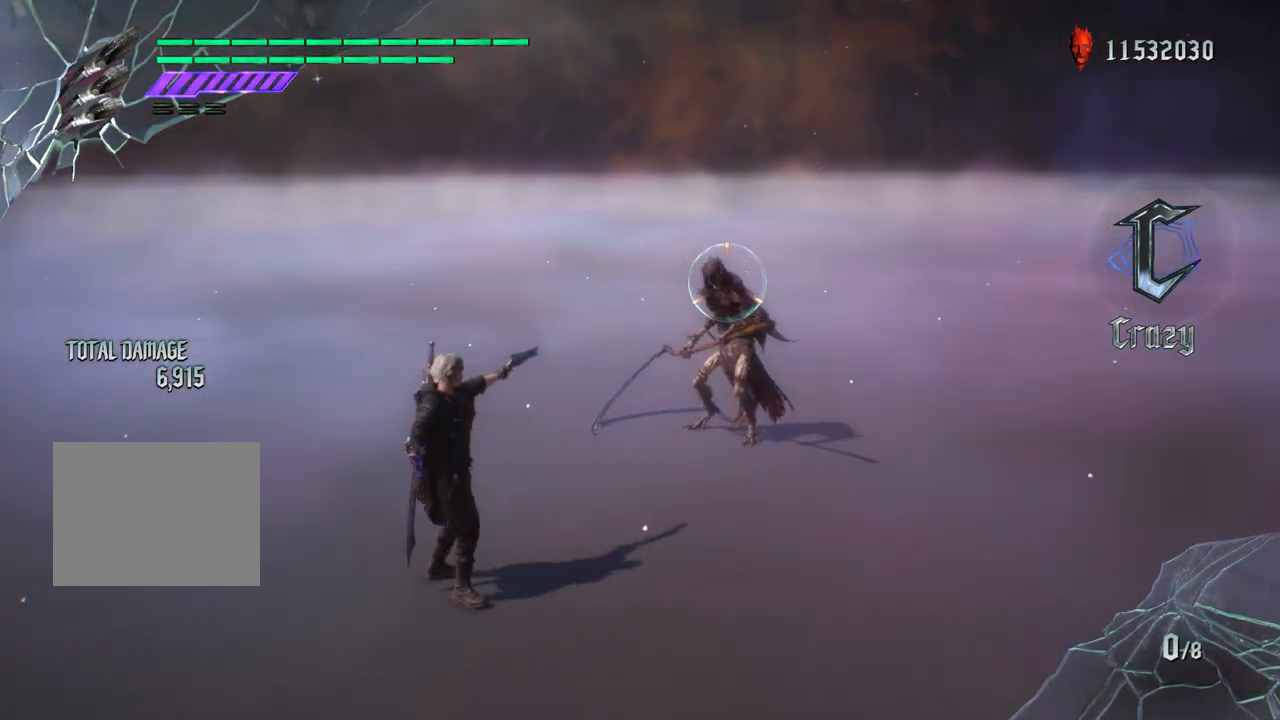
{"buttons": [], "left_stick": "down", "right_stick": "down-right", "events": [[150, "left_stick", "down-right"], [183, "R1", "up"], [283, "left_stick", "down"], [417, "right_stick", "down-right"]]}
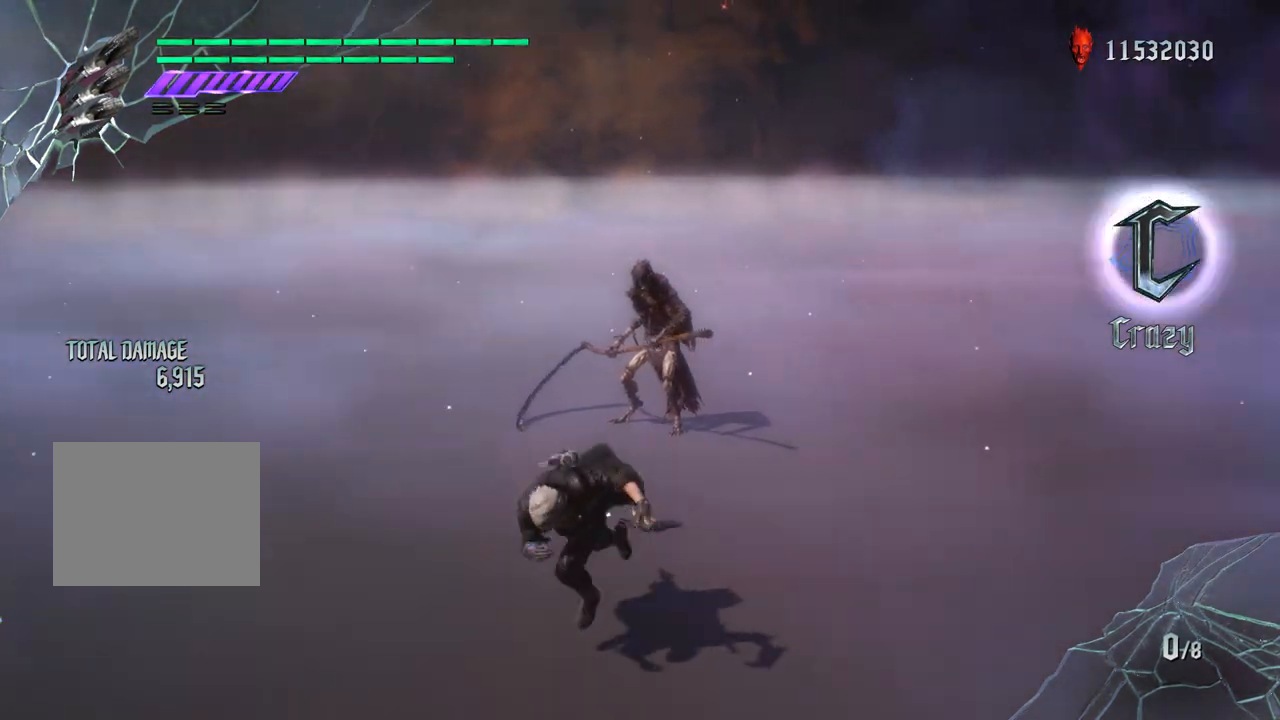
{"buttons": ["R1"], "left_stick": "center", "right_stick": "center", "events": [[167, "left_stick", "center"], [217, "left_stick", "up"], [217, "right_stick", "center"], [350, "R1", "down"], [417, "left_stick", "center"]]}
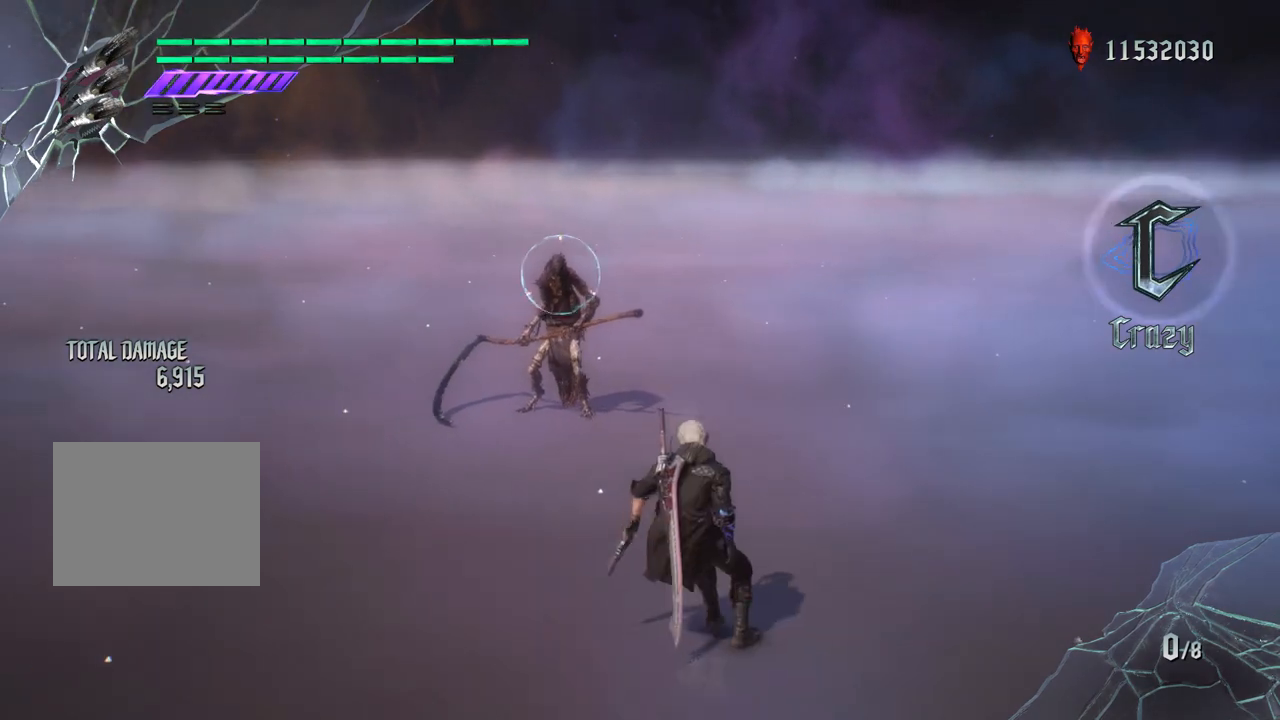
{"buttons": ["R1"], "left_stick": "down", "right_stick": "center", "events": [[67, "right_stick", "down-right"], [150, "left_stick", "down"], [450, "right_stick", "center"]]}
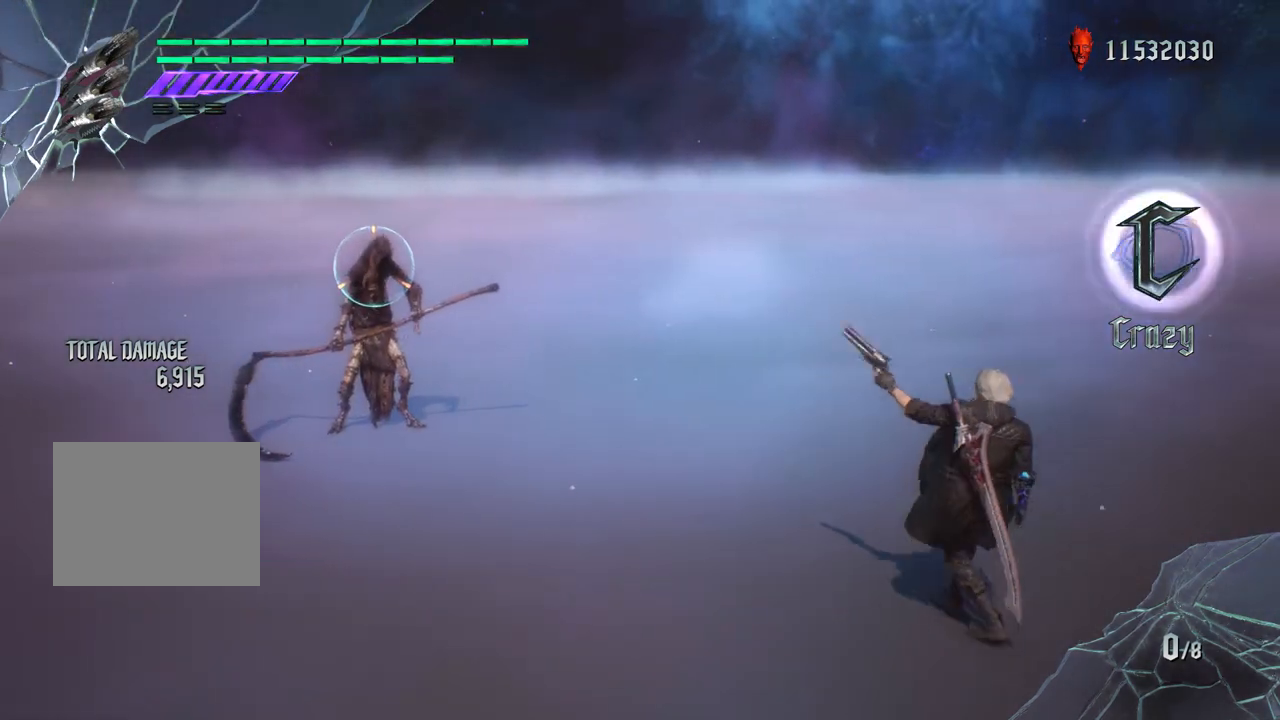
{"buttons": ["R1"], "left_stick": "center", "right_stick": "down-left", "events": [[100, "left_stick", "down-left"], [367, "left_stick", "center"], [433, "right_stick", "down-left"]]}
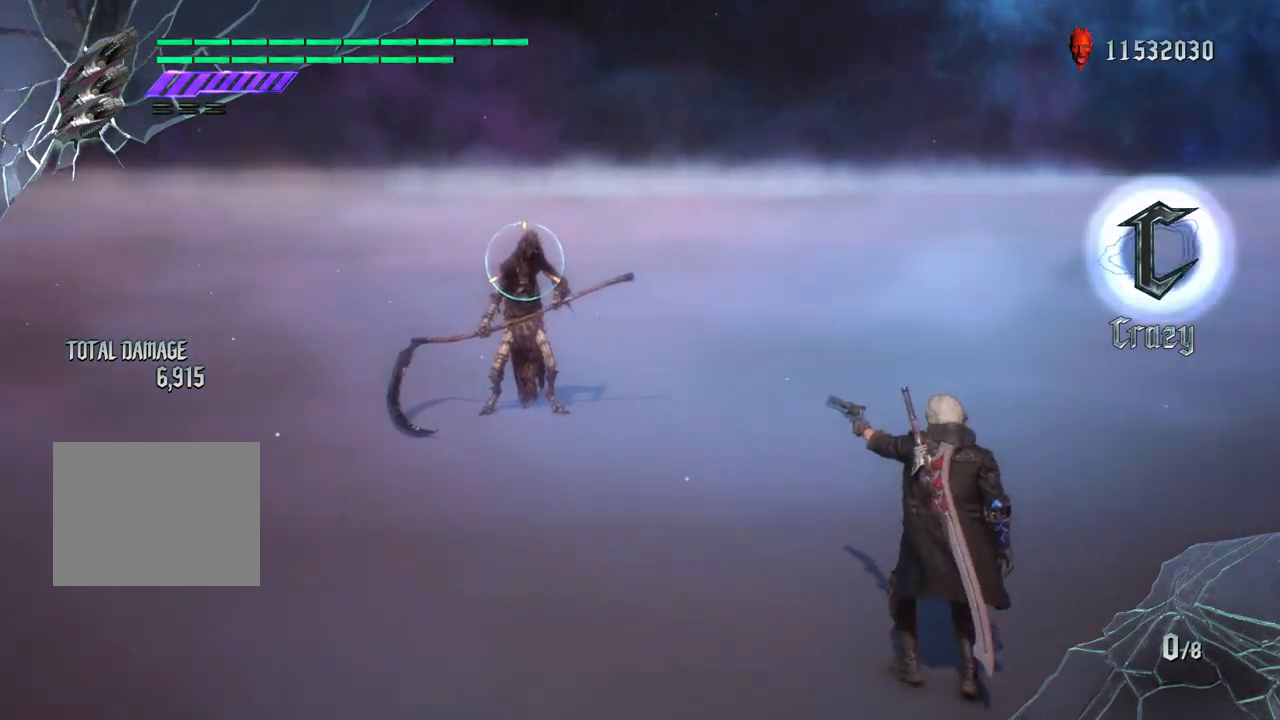
{"buttons": ["R1"], "left_stick": "center", "right_stick": "center", "events": [[67, "left_stick", "down"], [167, "right_stick", "center"], [183, "left_stick", "center"]]}
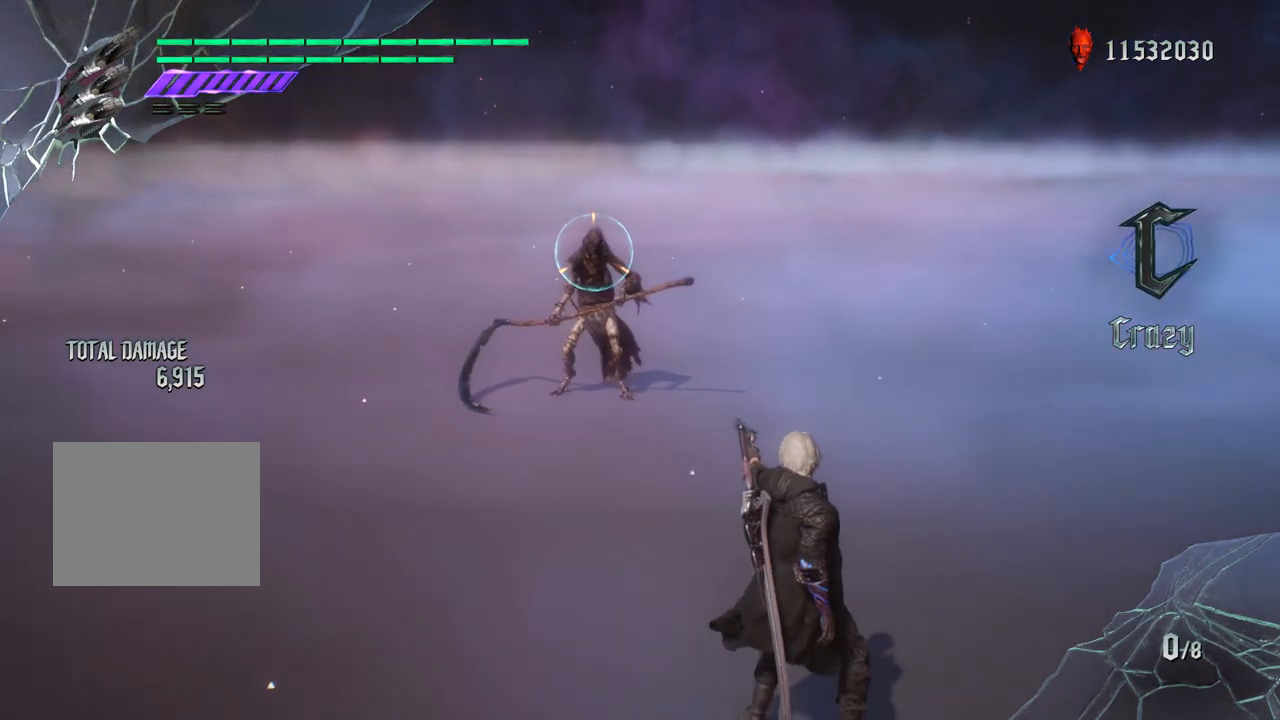
{"buttons": ["R1"], "left_stick": "center", "right_stick": "center", "events": [[150, "left_stick", "down"], [367, "left_stick", "left"], [467, "left_stick", "center"]]}
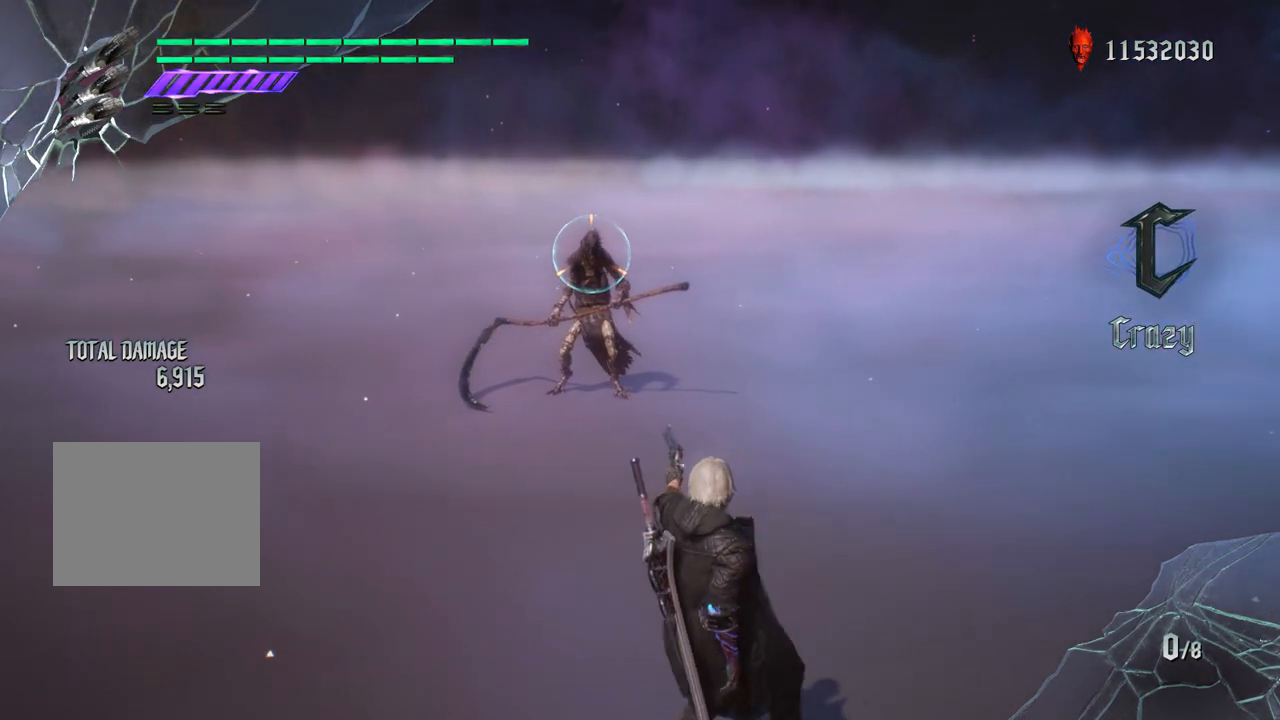
{"buttons": ["R1"], "left_stick": "up", "right_stick": "down-left", "events": [[333, "left_stick", "up"], [383, "right_stick", "down-left"]]}
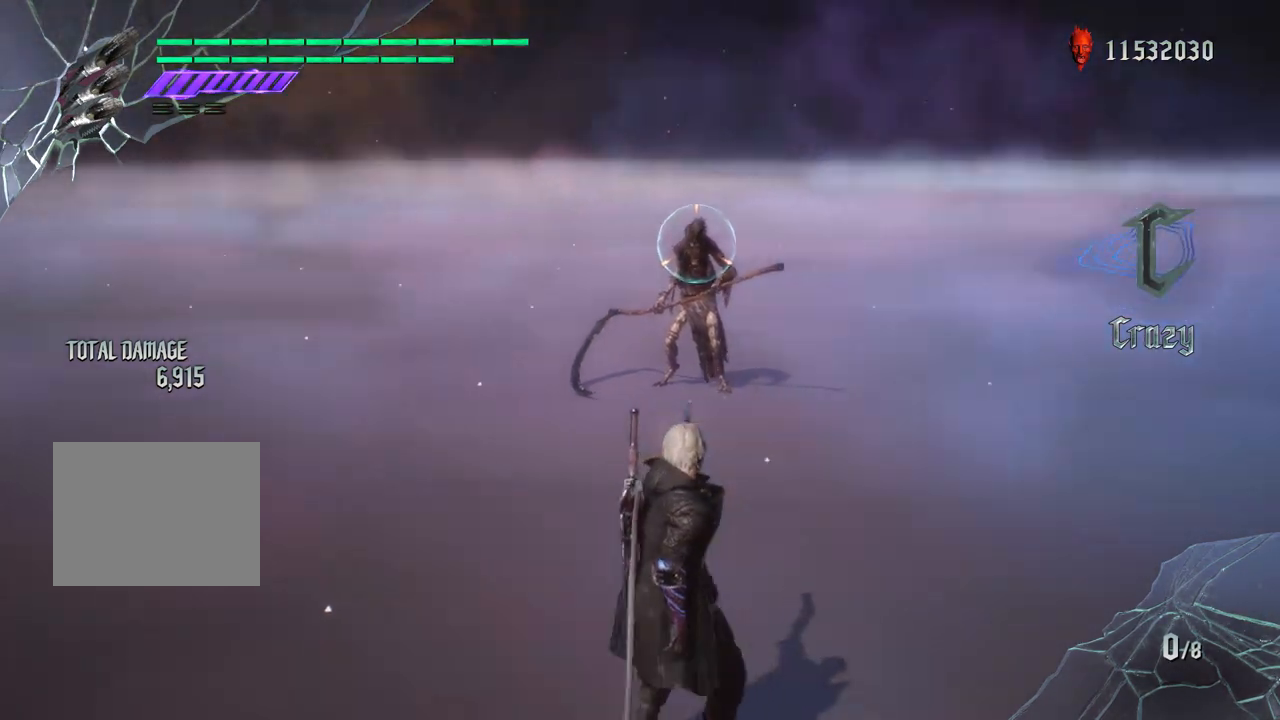
{"buttons": ["R1"], "left_stick": "center", "right_stick": "center", "events": [[33, "left_stick", "center"], [183, "right_stick", "center"]]}
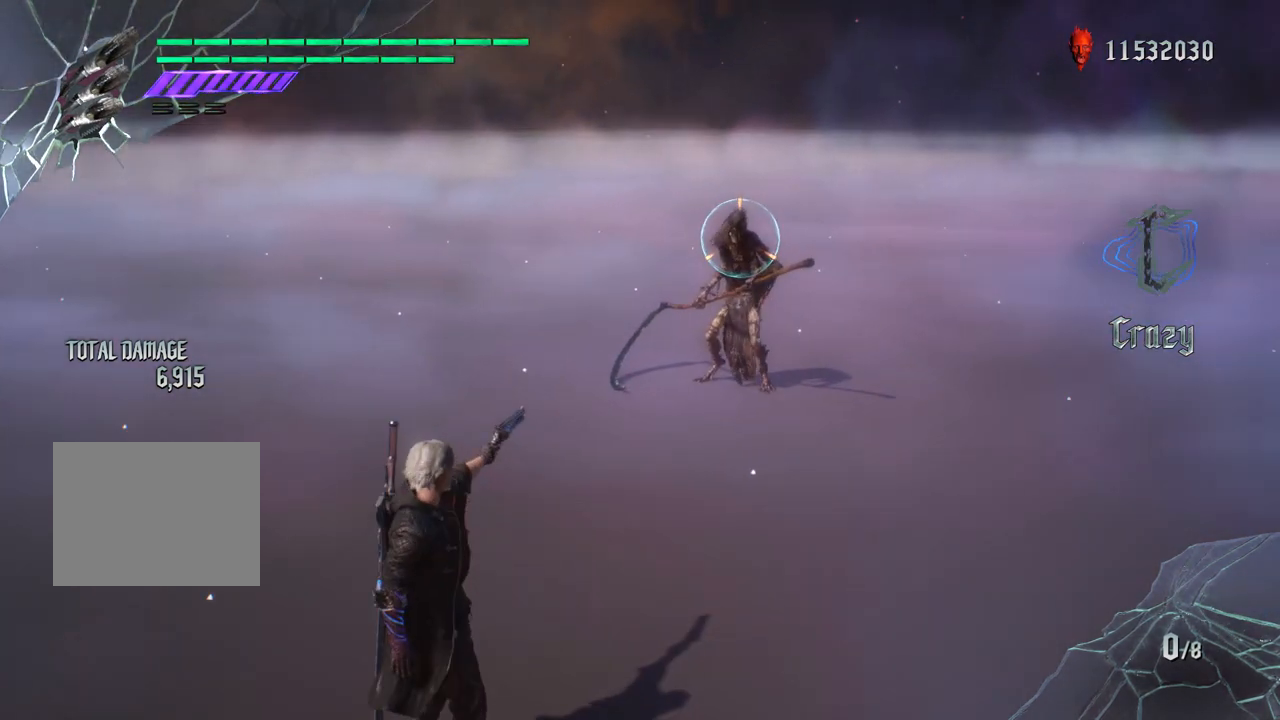
{"buttons": ["R1"], "left_stick": "center", "right_stick": "center", "events": [[233, "right_stick", "down-left"], [400, "right_stick", "center"]]}
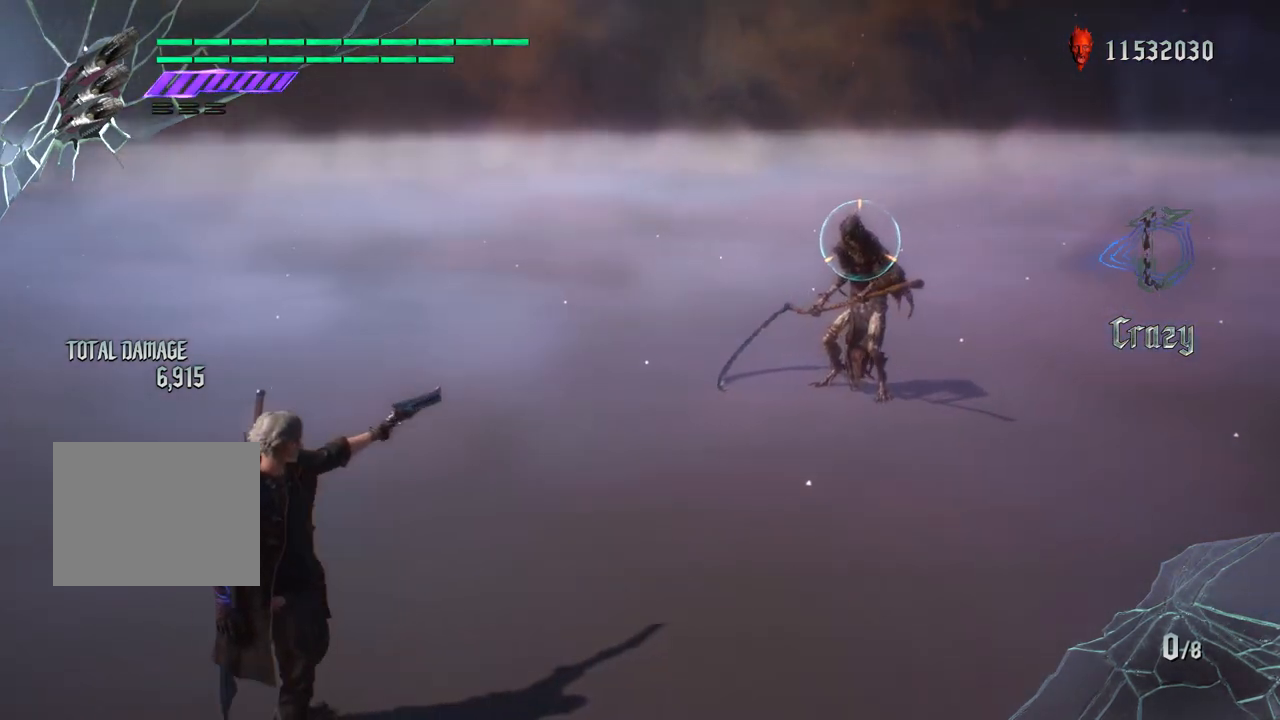
{"buttons": ["R1"], "left_stick": "center", "right_stick": "center", "events": [[33, "left_stick", "down"], [183, "left_stick", "up"], [250, "TRIANGLE", "down"], [283, "left_stick", "center"], [333, "TRIANGLE", "up"]]}
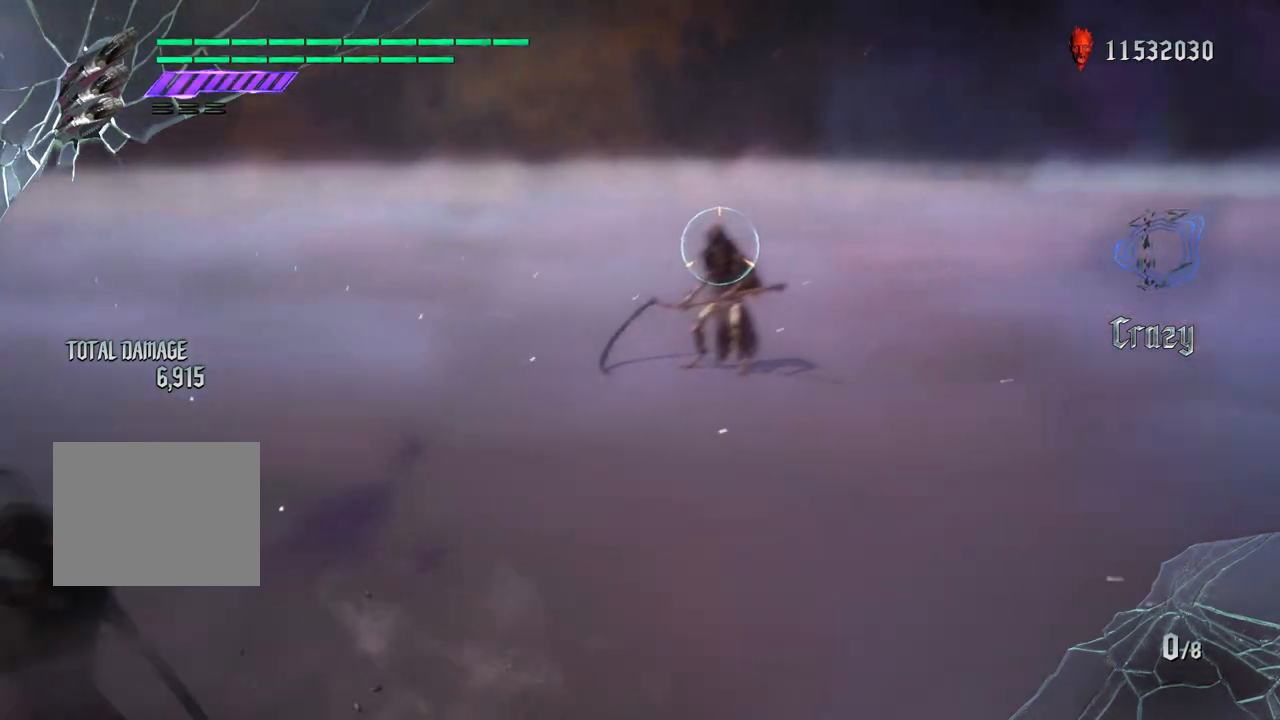
{"buttons": ["R1"], "left_stick": "center", "right_stick": "center", "events": []}
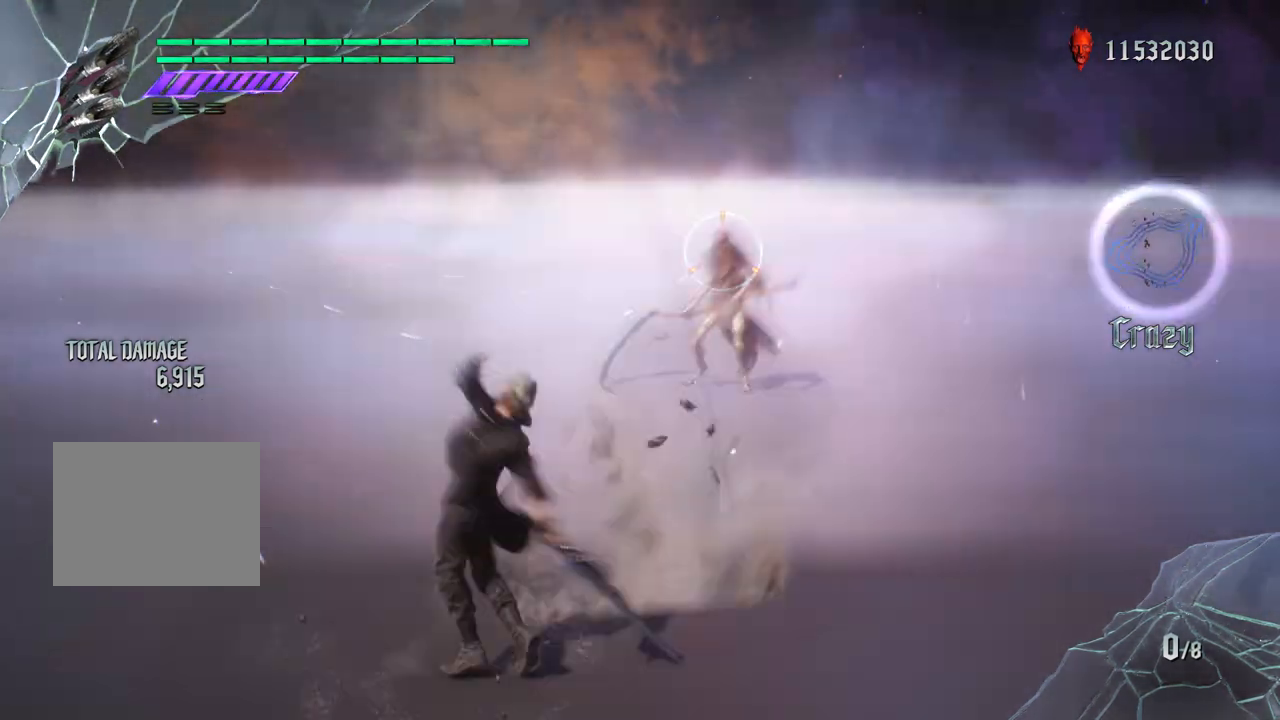
{"buttons": ["R1"], "left_stick": "center", "right_stick": "center", "events": []}
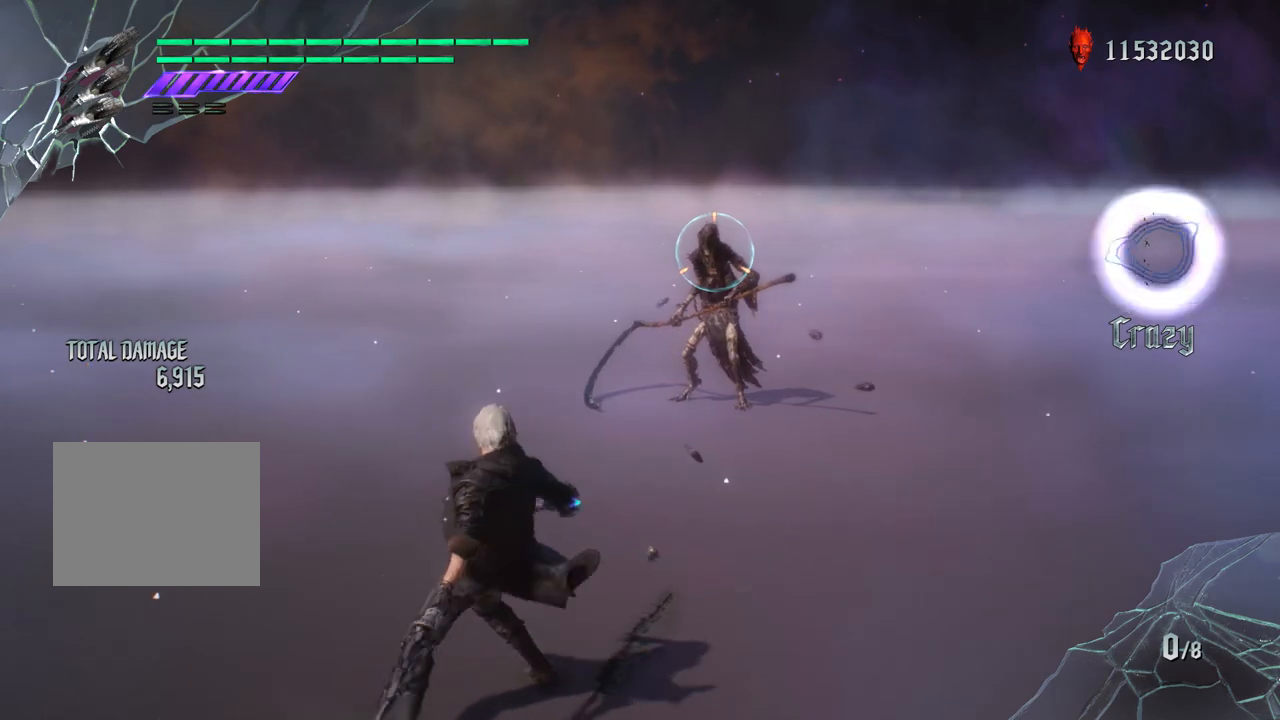
{"buttons": ["R1"], "left_stick": "center", "right_stick": "center", "events": [[17, "left_stick", "down"], [200, "left_stick", "up"], [250, "TRIANGLE", "down"], [333, "left_stick", "center"], [350, "TRIANGLE", "up"]]}